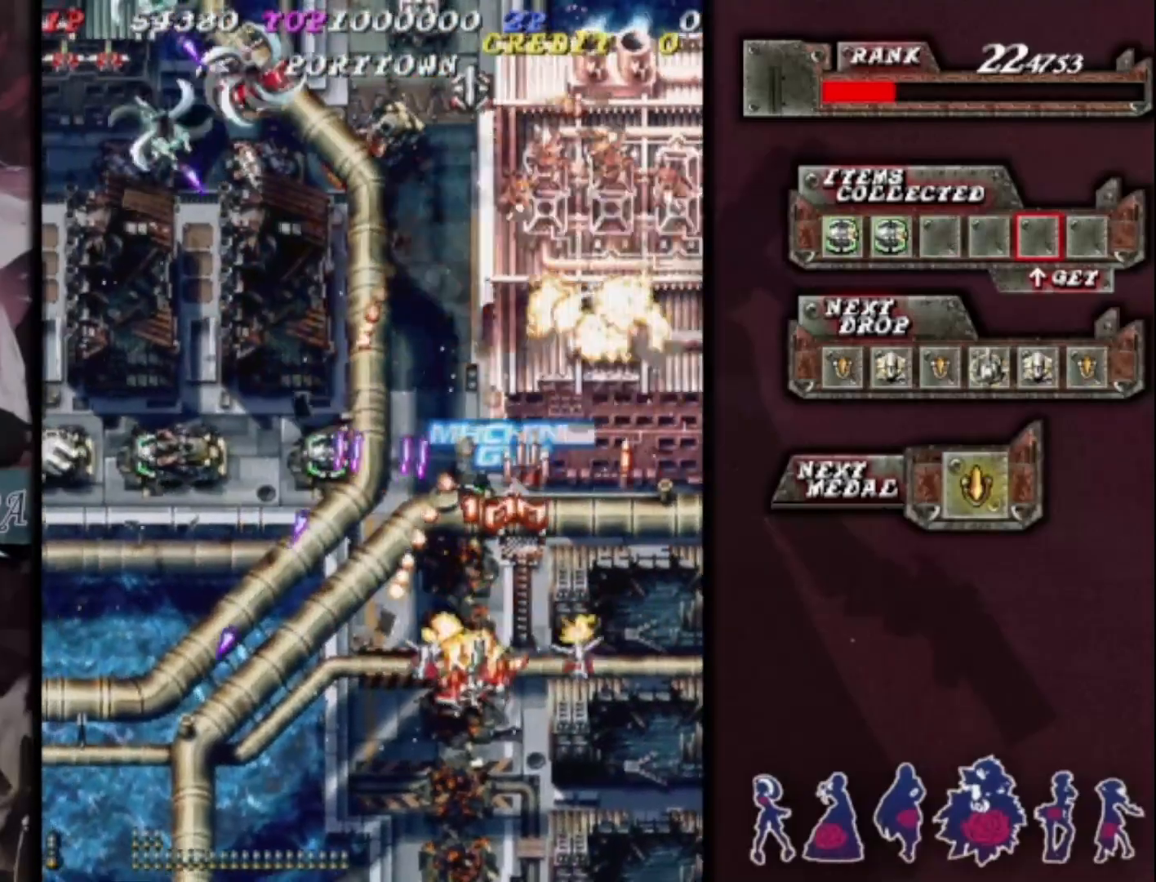
Gameplay with a controller (arcade stick); each line is a JSON object with the inputs held at the frame after it. "events" lists button and stick changes between this image and that frame as [ms after this image, input, new state], when the widget could be followed in between. Not read: L3 R3 other_buttons.
{"buttons": [], "left_stick": "up-left", "events": [[33, "left_stick", "right"], [100, "left_stick", "up-right"], [233, "left_stick", "up-left"]]}
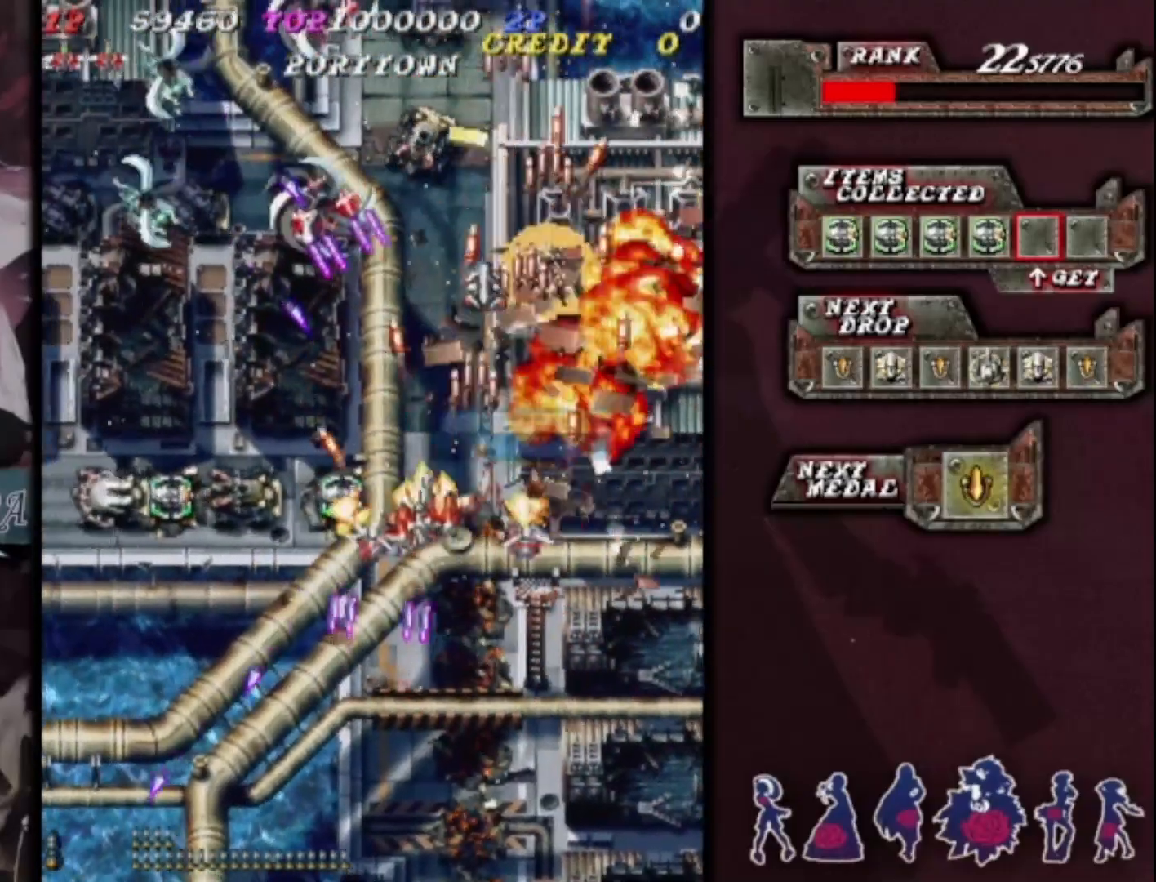
{"buttons": [], "left_stick": "right", "events": [[67, "left_stick", "down-left"], [300, "left_stick", "down-right"], [367, "left_stick", "right"]]}
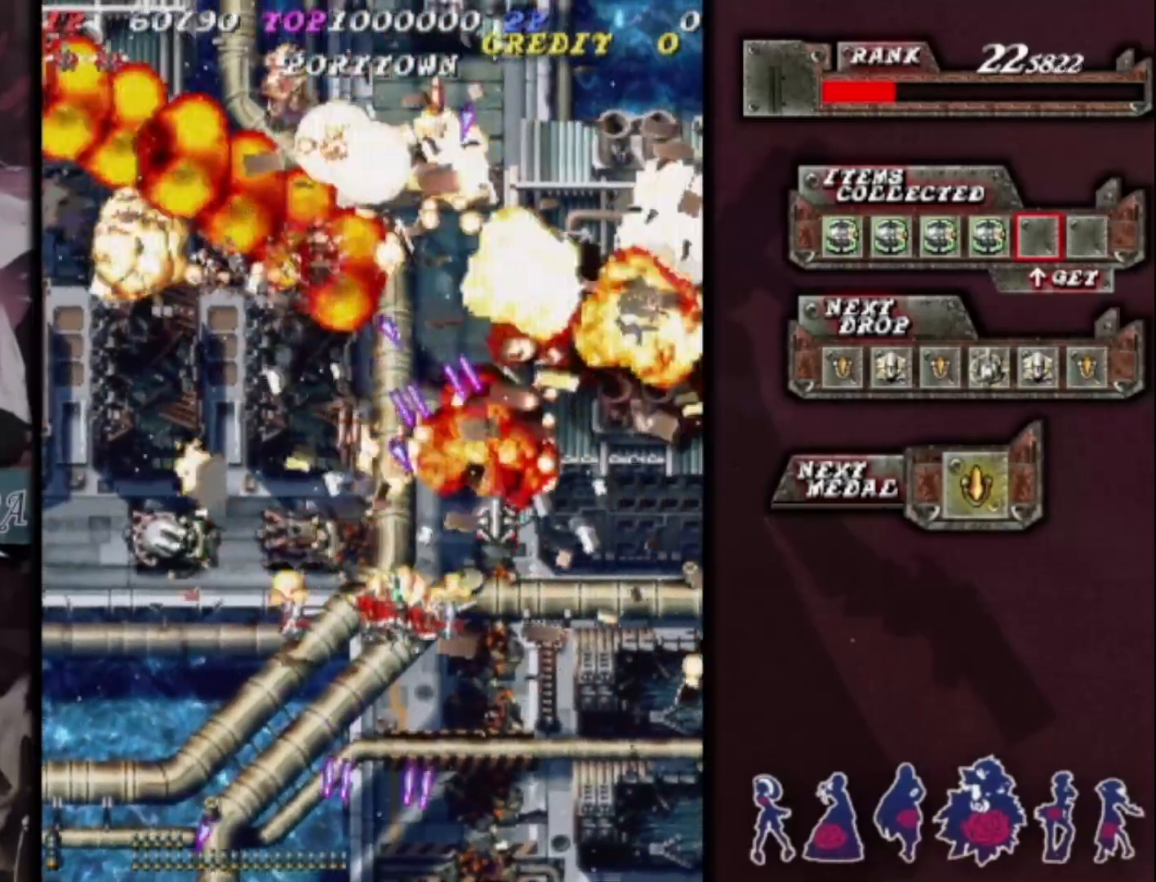
{"buttons": [], "left_stick": "down-left", "events": [[133, "left_stick", "down-left"], [233, "left_stick", "up-left"], [400, "left_stick", "down-left"]]}
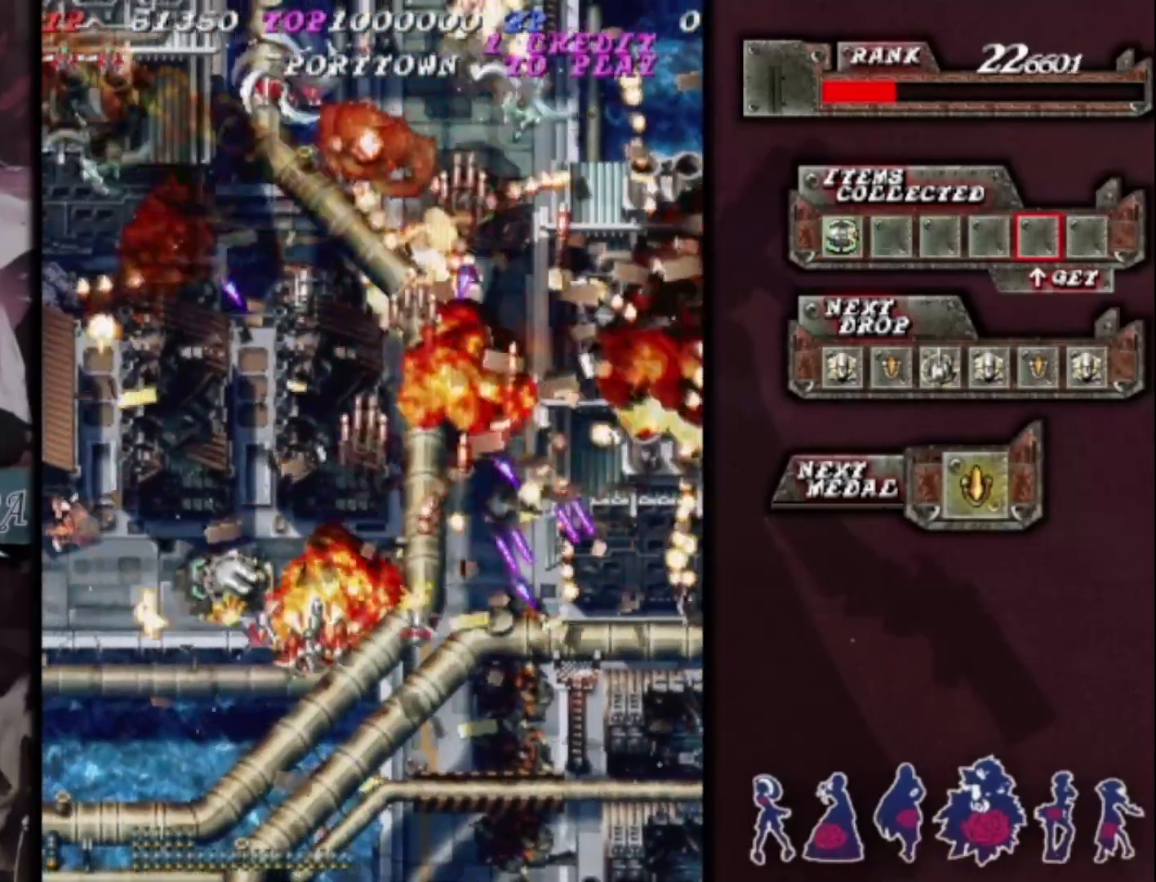
{"buttons": [], "left_stick": "down-right", "events": [[167, "left_stick", "center"], [267, "left_stick", "up"], [433, "left_stick", "right"], [500, "left_stick", "down-right"]]}
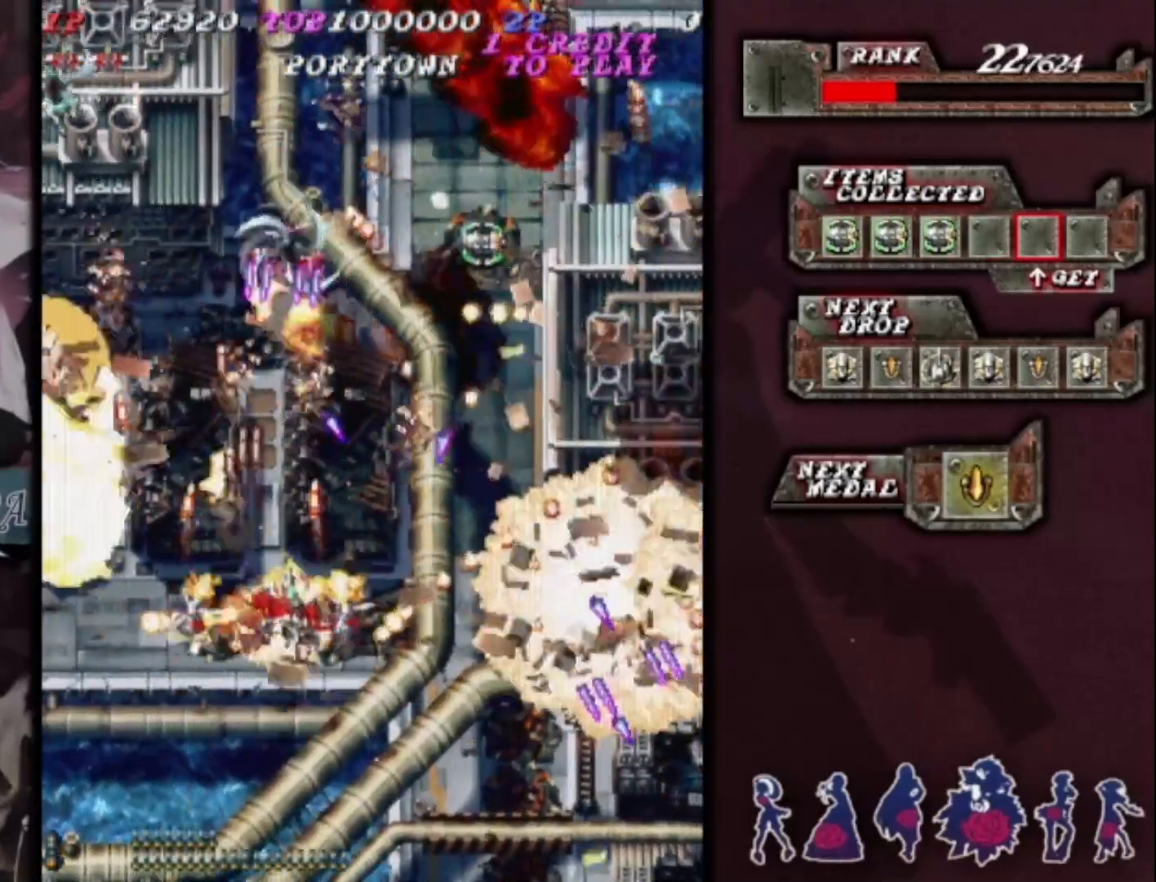
{"buttons": [], "left_stick": "left", "events": [[233, "left_stick", "down-left"], [367, "left_stick", "center"], [433, "left_stick", "left"]]}
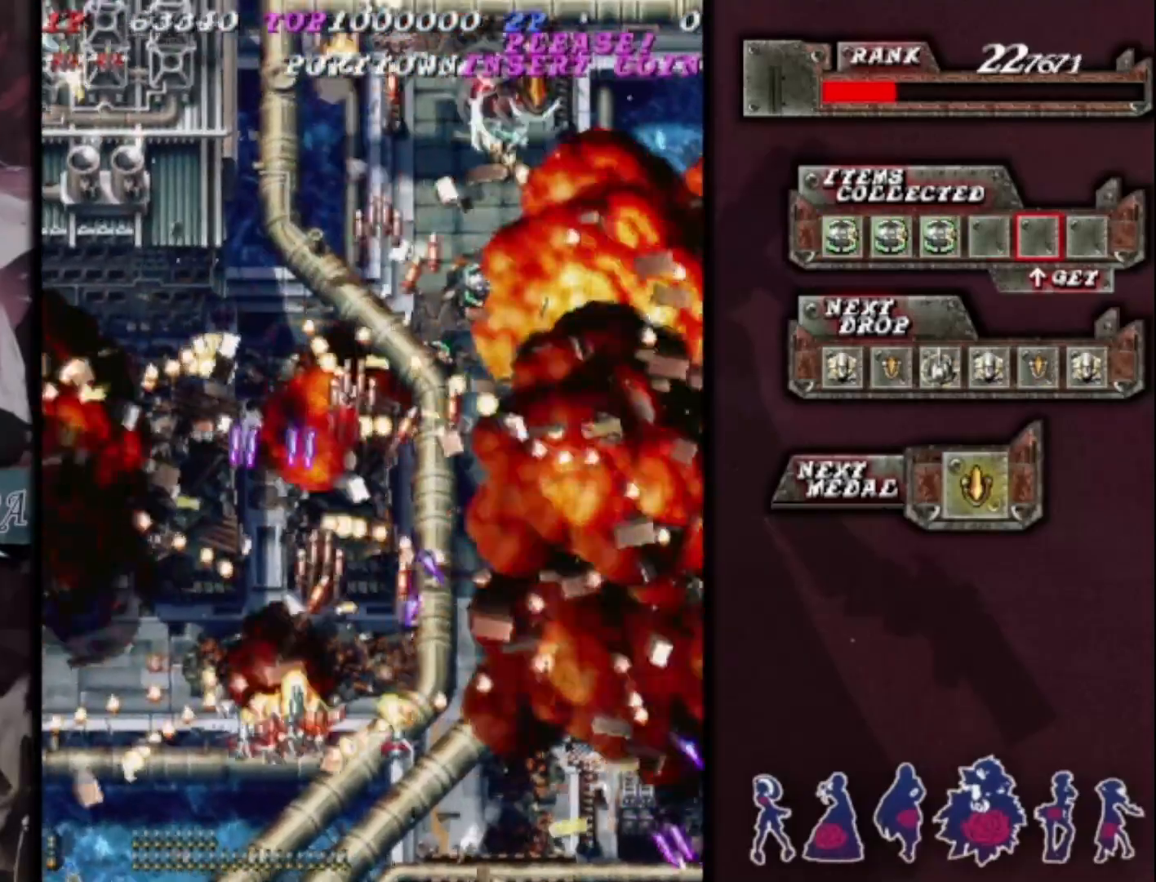
{"buttons": [], "left_stick": "right", "events": [[33, "left_stick", "up"], [100, "left_stick", "up-right"], [200, "left_stick", "right"]]}
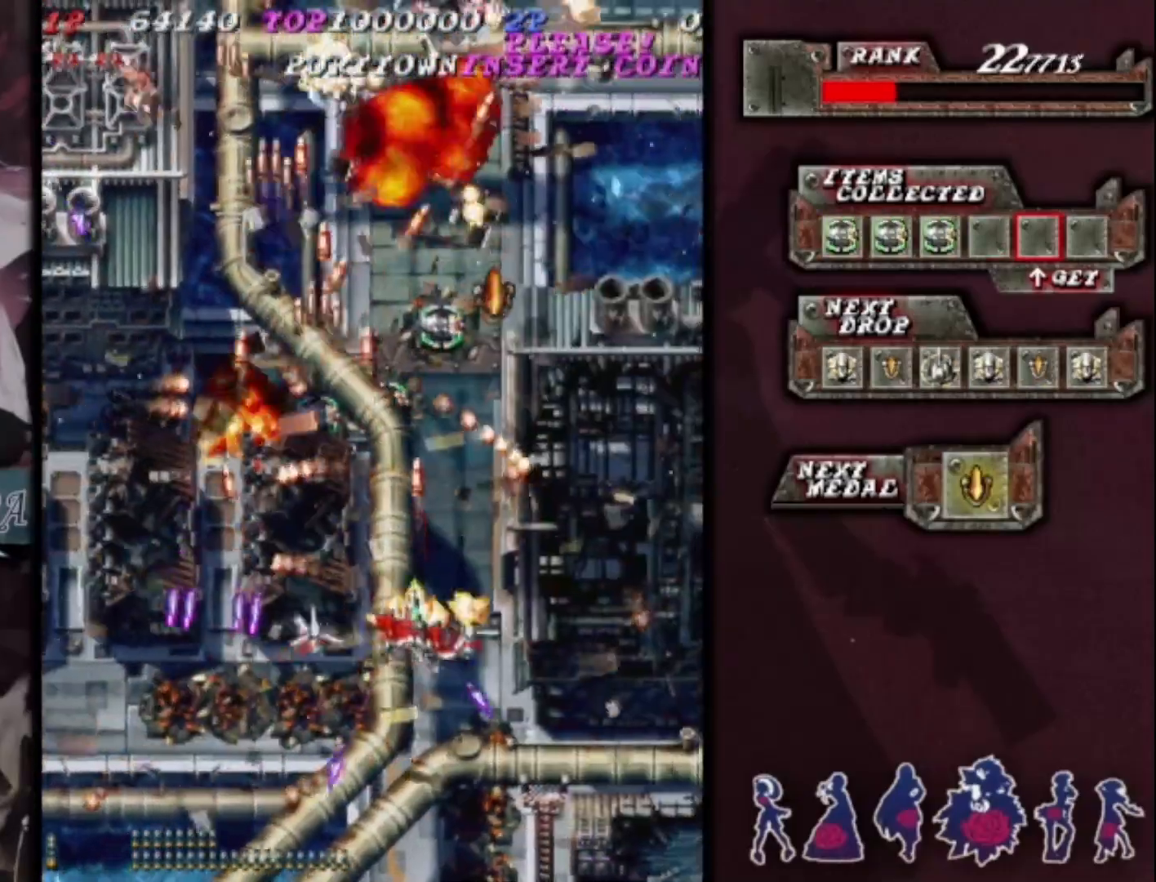
{"buttons": [], "left_stick": "up", "events": [[233, "left_stick", "down"], [333, "left_stick", "center"], [400, "left_stick", "up"]]}
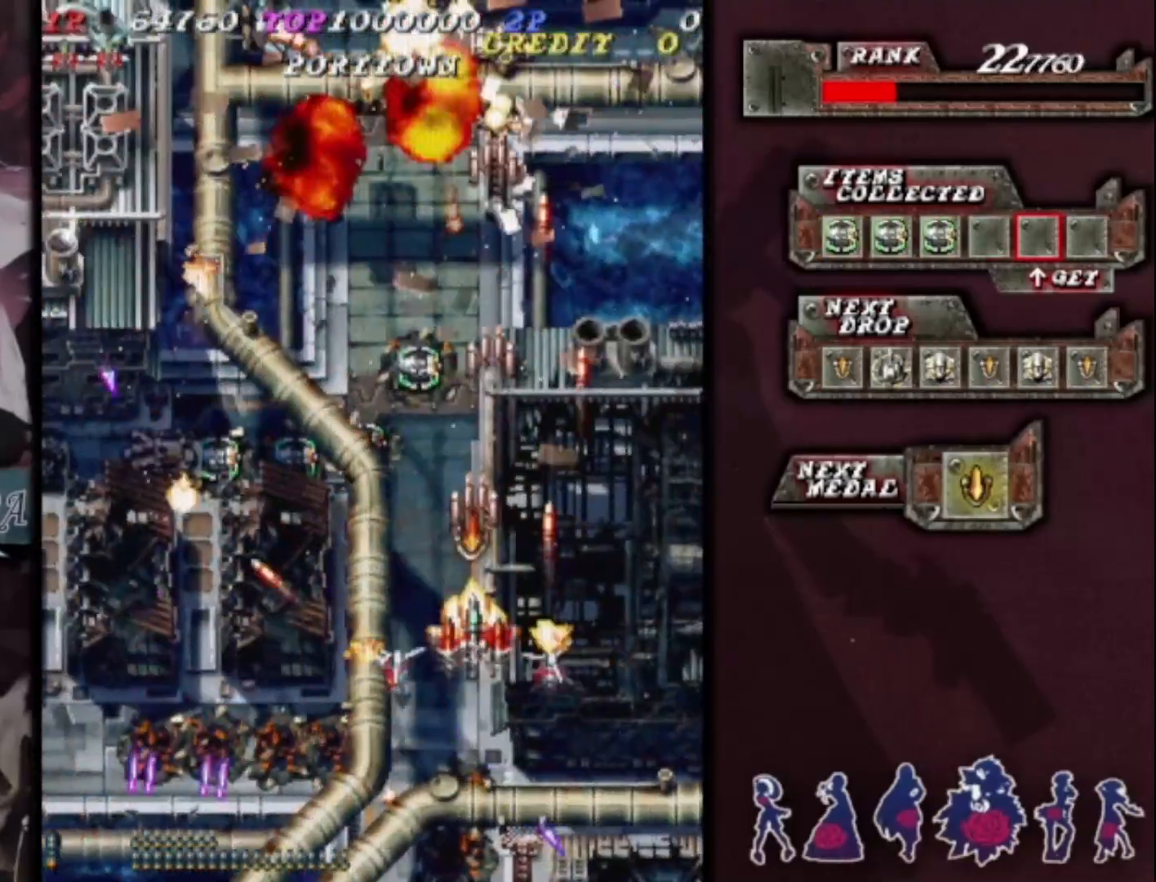
{"buttons": [], "left_stick": "center", "events": [[33, "left_stick", "up-left"], [267, "left_stick", "center"], [367, "left_stick", "left"], [467, "left_stick", "center"]]}
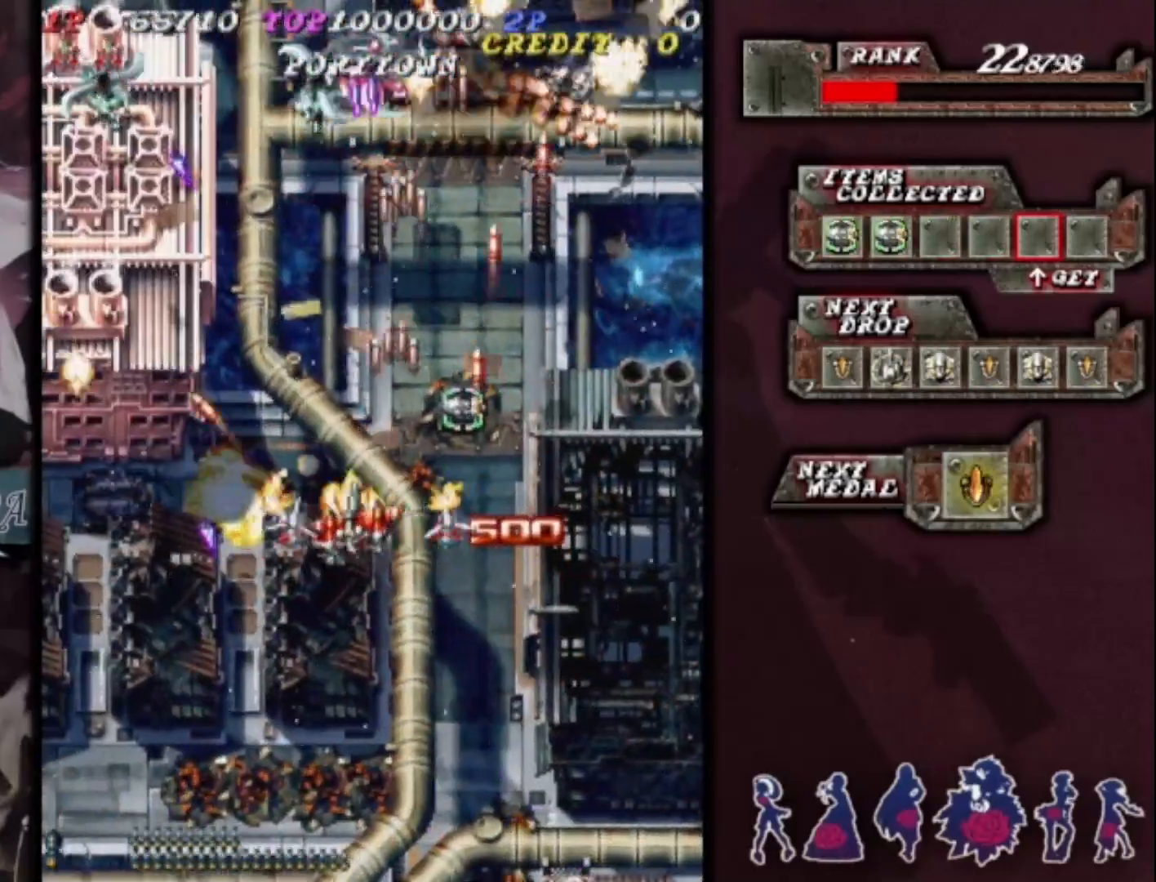
{"buttons": [], "left_stick": "left", "events": [[167, "left_stick", "left"], [233, "left_stick", "down-left"], [433, "left_stick", "left"]]}
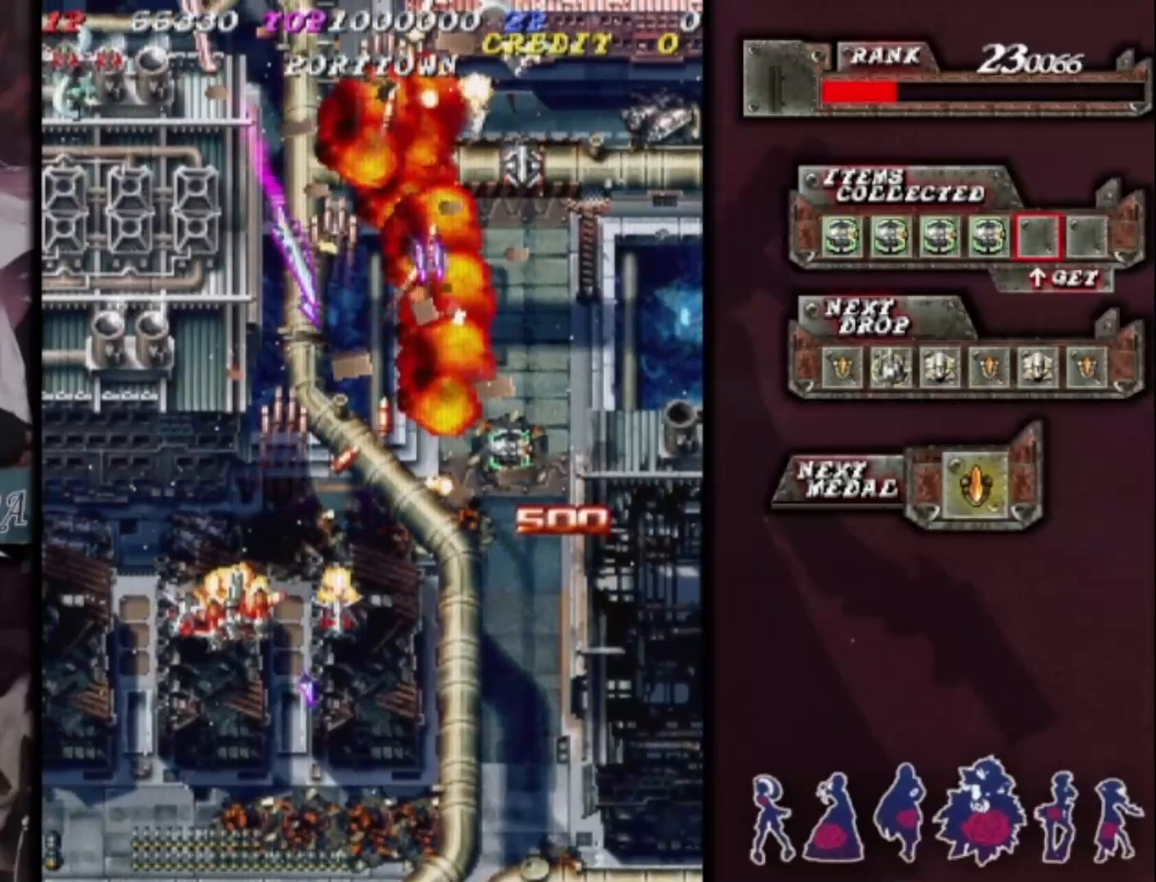
{"buttons": [], "left_stick": "right", "events": [[133, "left_stick", "up-left"], [300, "left_stick", "down-left"], [400, "left_stick", "down-right"], [467, "left_stick", "right"]]}
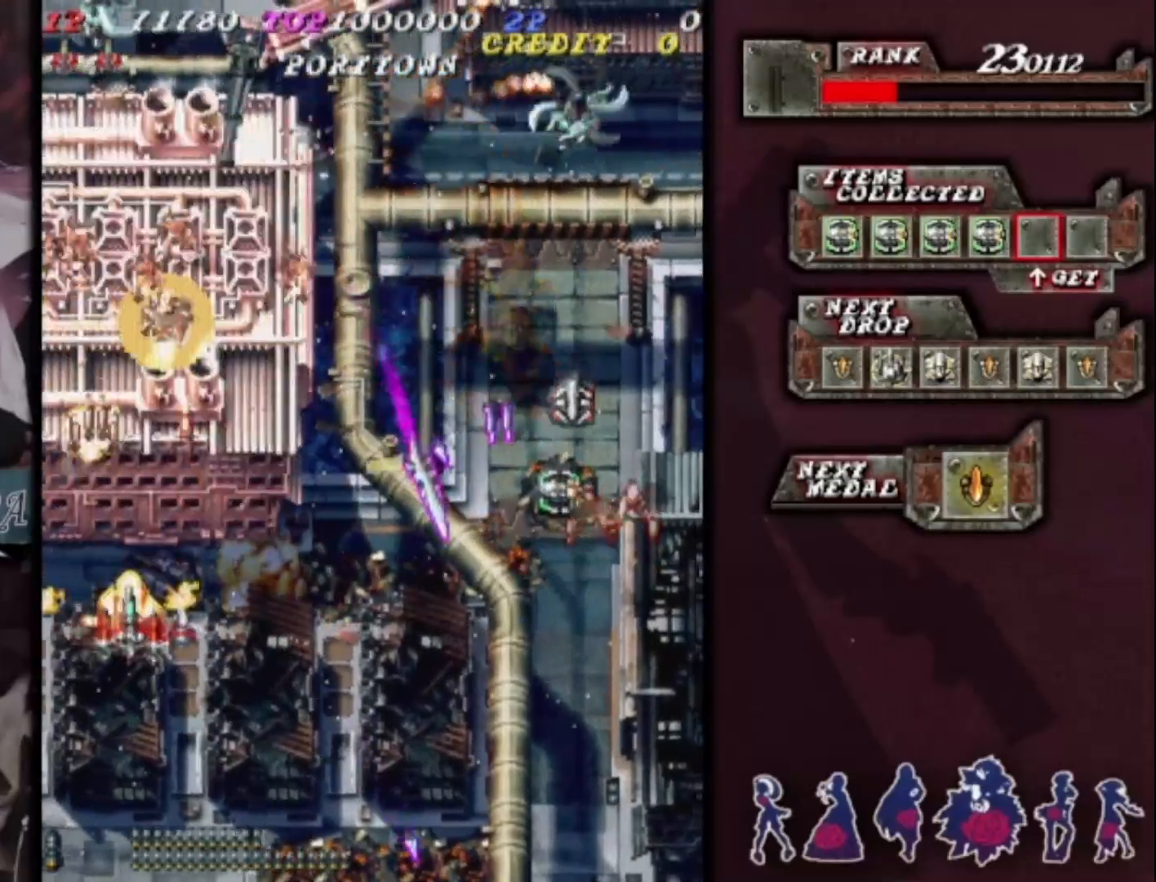
{"buttons": [], "left_stick": "down-right", "events": [[467, "left_stick", "down-right"]]}
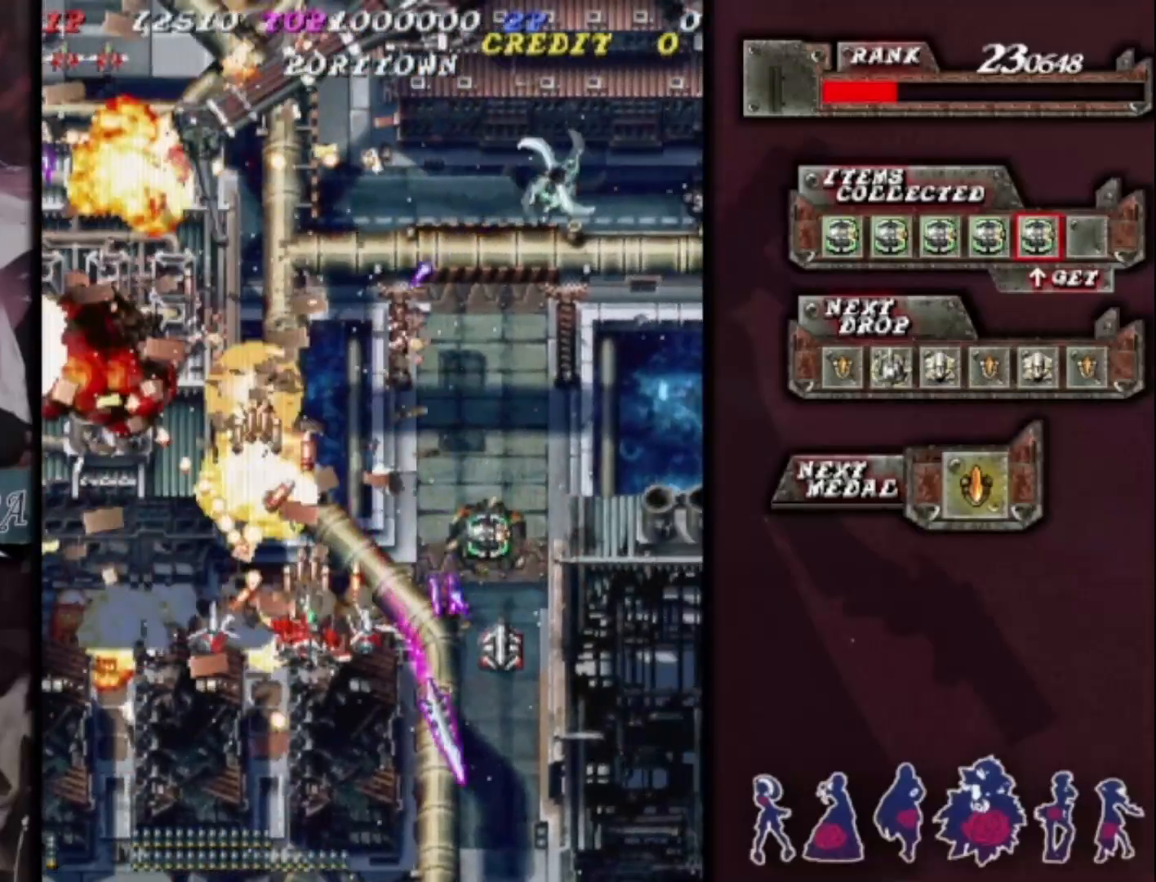
{"buttons": [], "left_stick": "left", "events": [[333, "left_stick", "down-left"], [433, "left_stick", "left"]]}
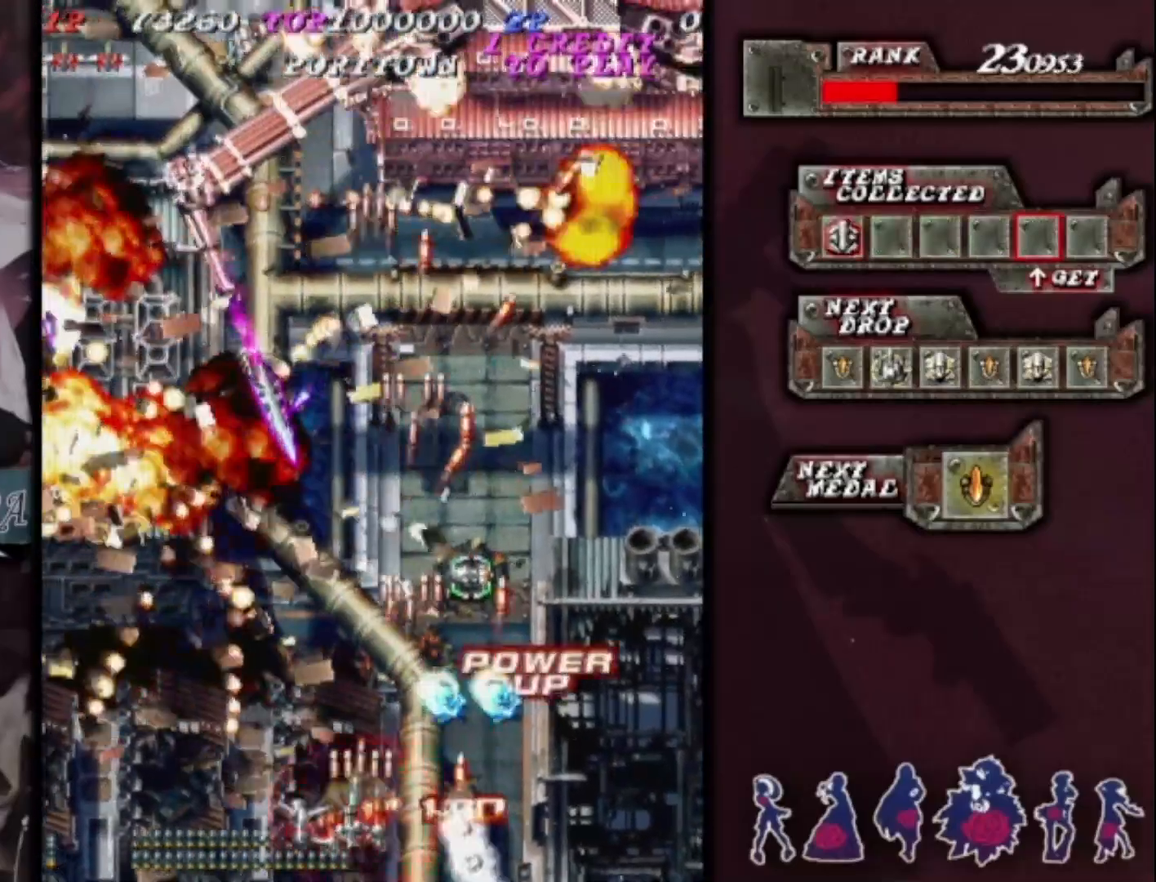
{"buttons": [], "left_stick": "up-right", "events": [[100, "left_stick", "up"], [233, "left_stick", "right"], [467, "left_stick", "up-right"]]}
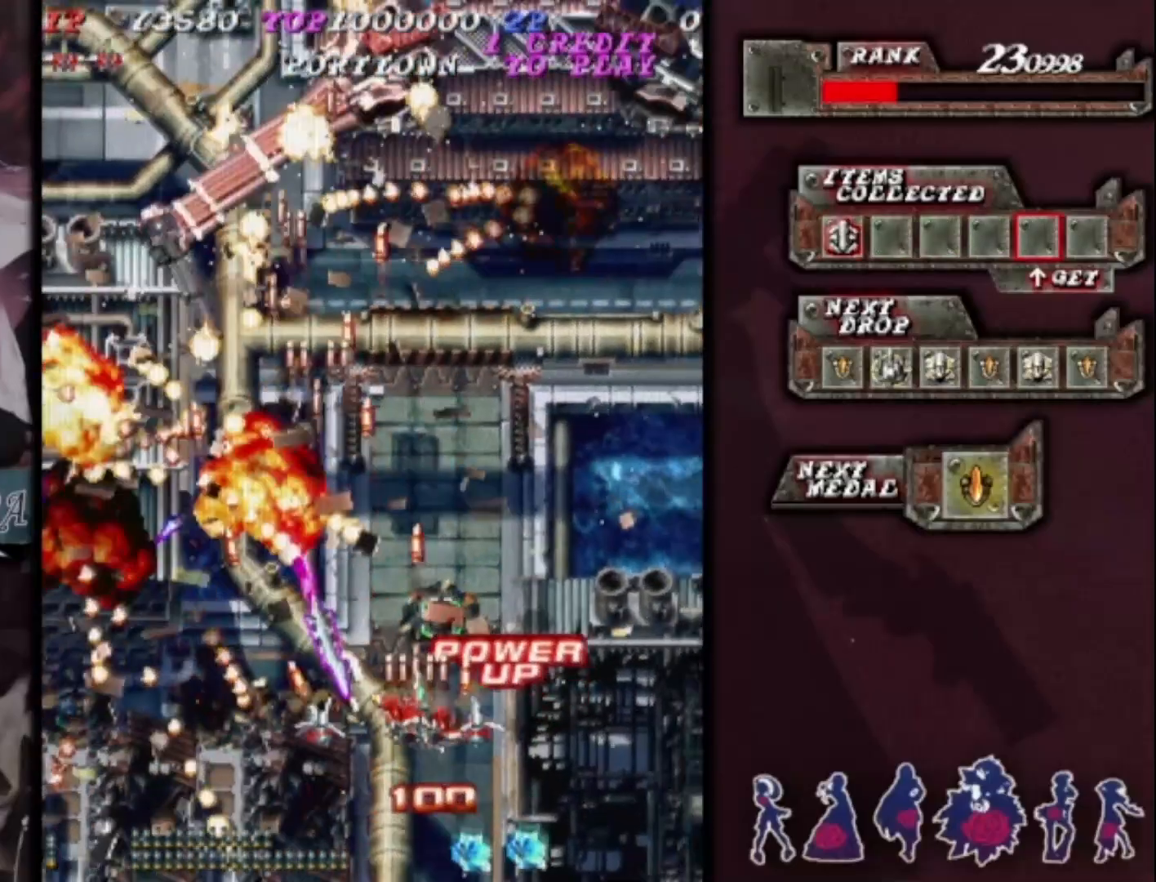
{"buttons": [], "left_stick": "down-left", "events": [[267, "left_stick", "up-left"], [333, "left_stick", "left"], [433, "left_stick", "down-left"]]}
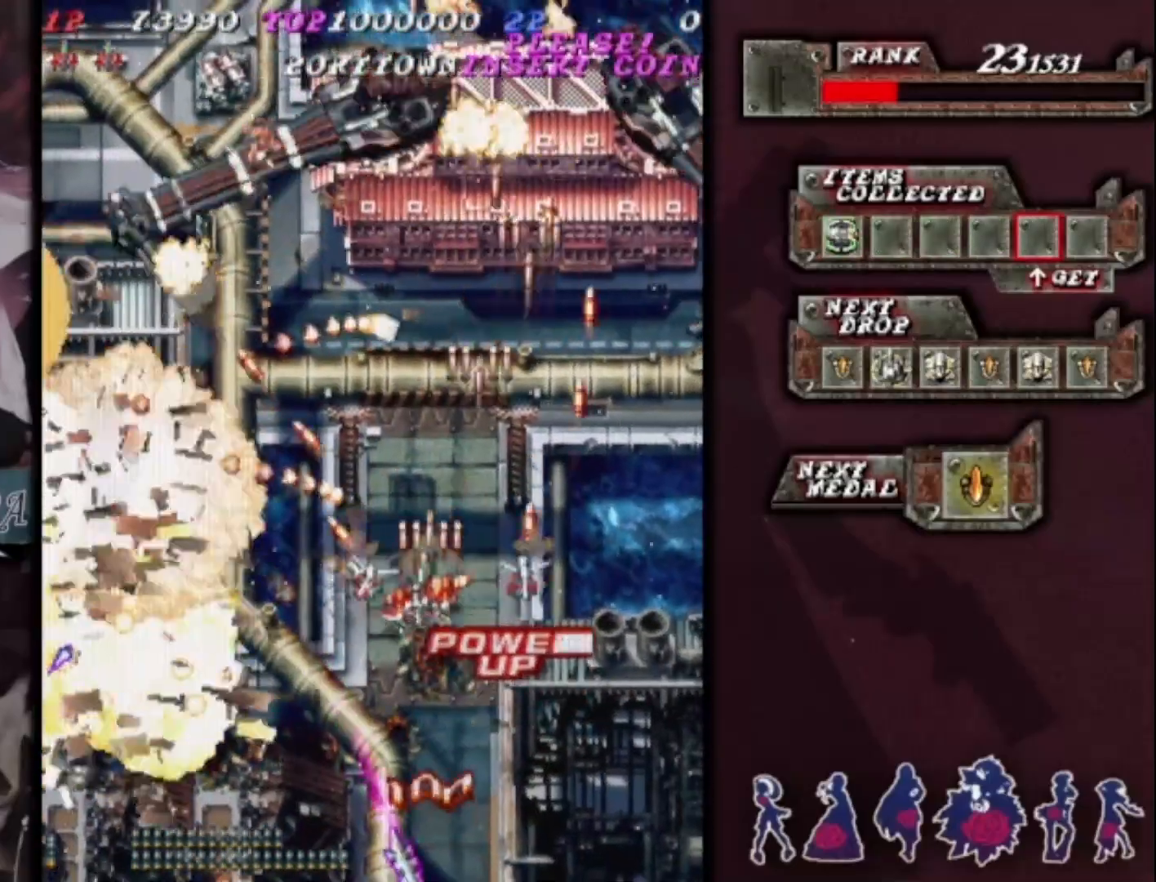
{"buttons": [], "left_stick": "up-left", "events": [[67, "left_stick", "left"], [500, "left_stick", "up-left"]]}
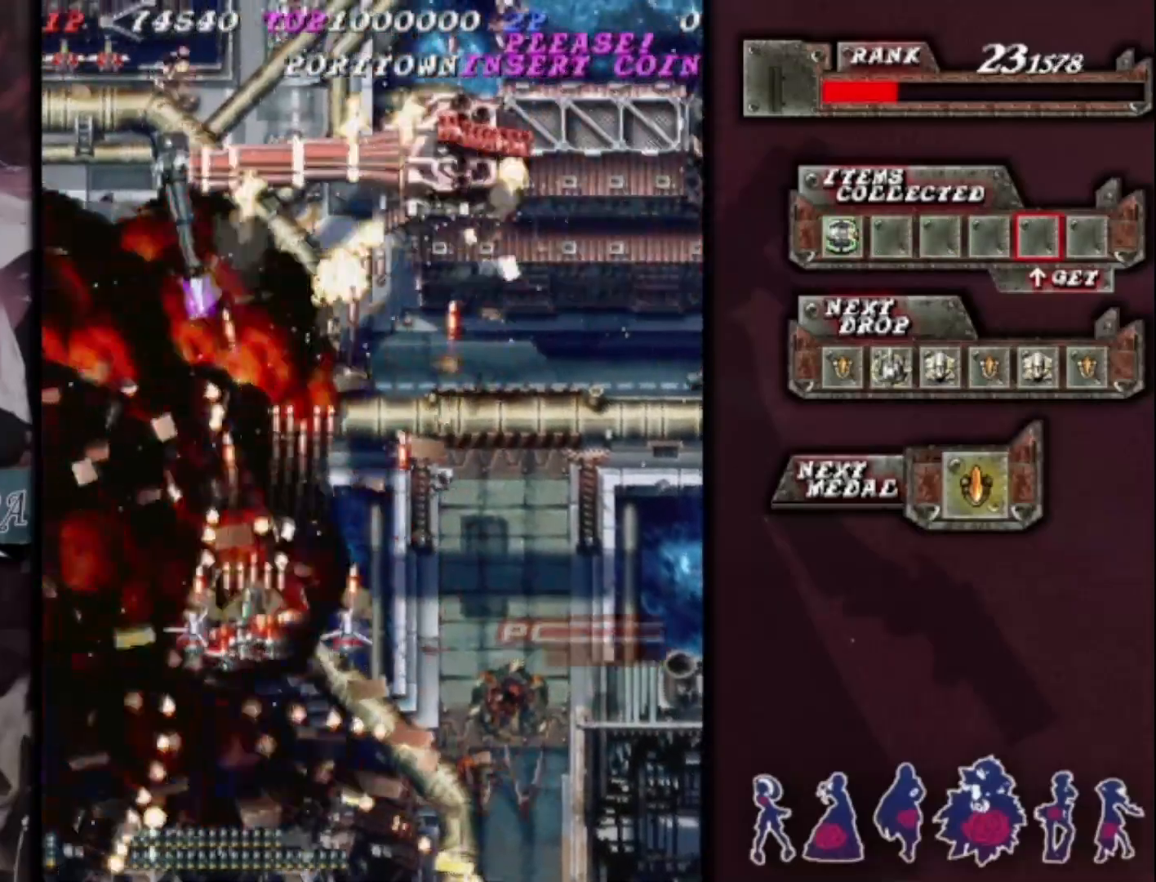
{"buttons": [], "left_stick": "center", "events": [[233, "left_stick", "down"], [367, "left_stick", "center"]]}
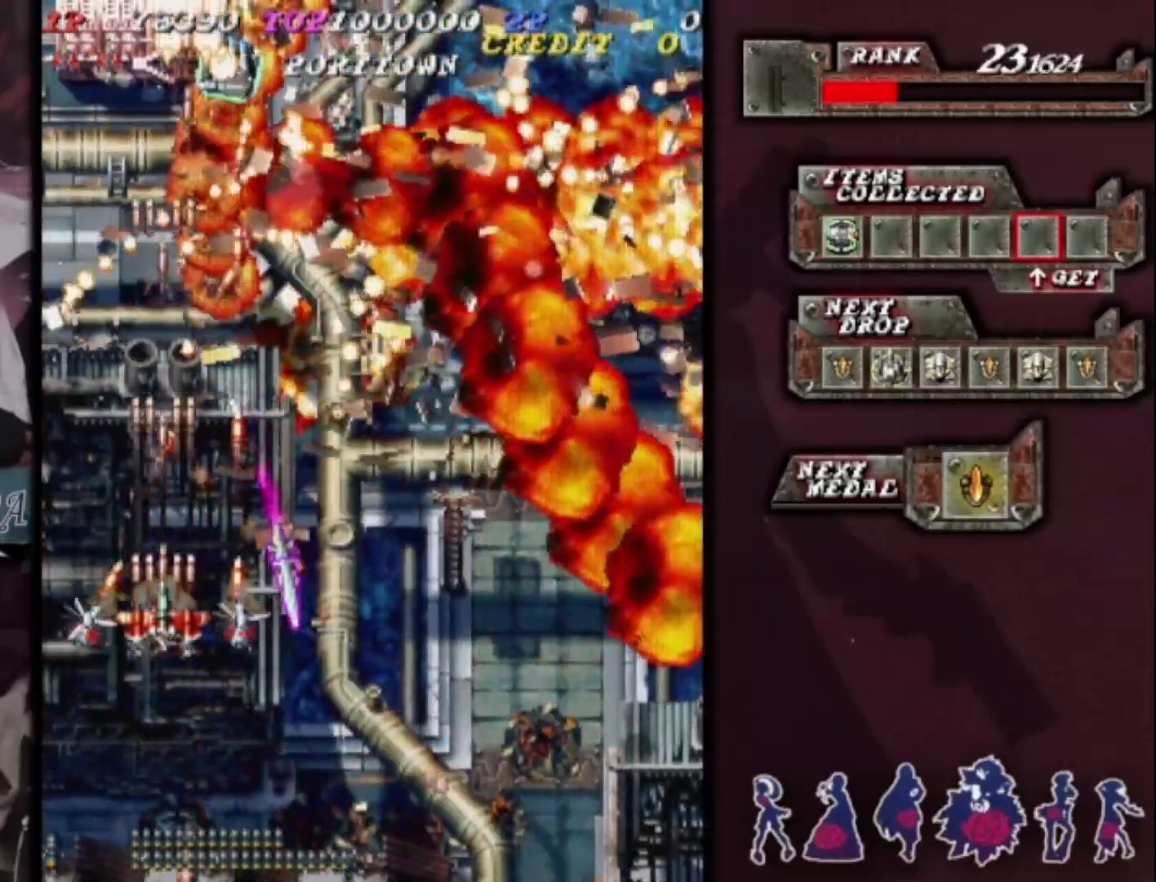
{"buttons": [], "left_stick": "down-right", "events": [[33, "left_stick", "up"], [167, "left_stick", "up-right"], [267, "left_stick", "right"], [467, "left_stick", "down-right"]]}
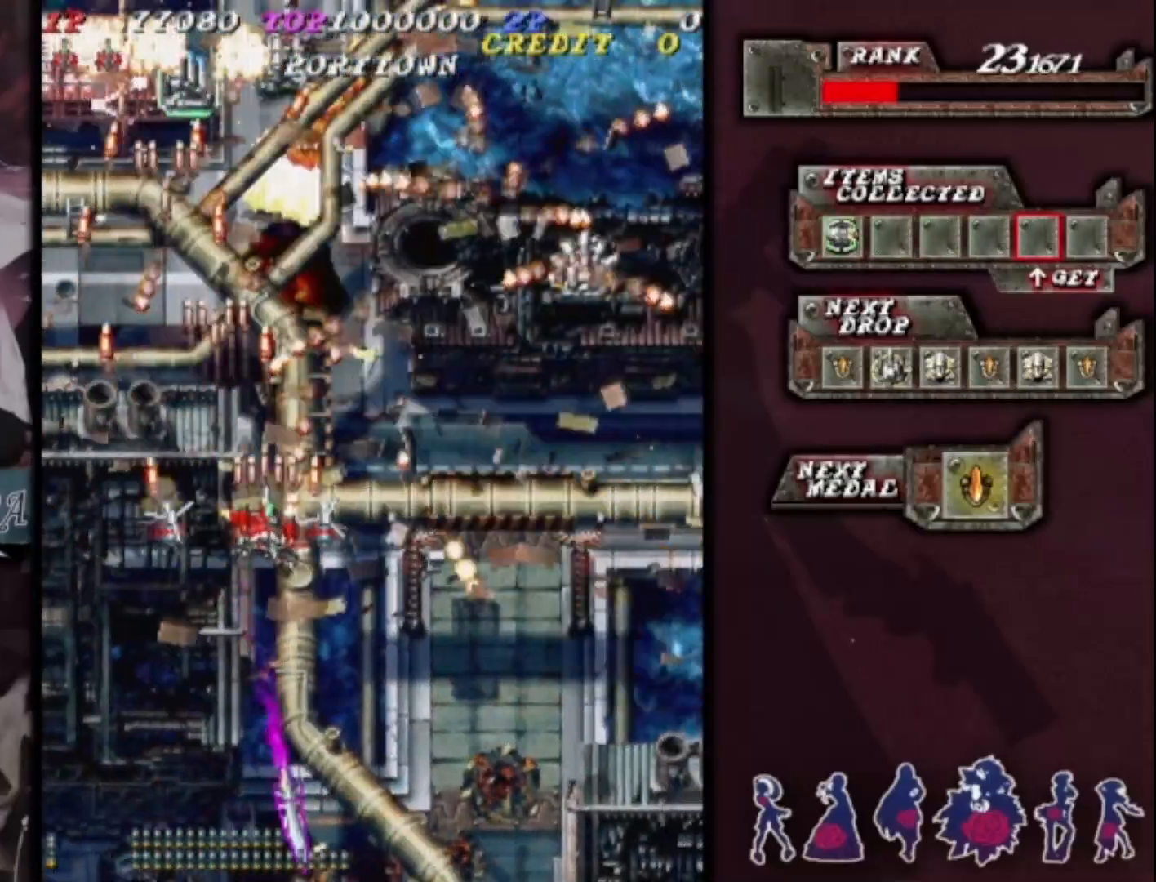
{"buttons": [], "left_stick": "down-right", "events": [[267, "left_stick", "right"], [467, "left_stick", "down-right"]]}
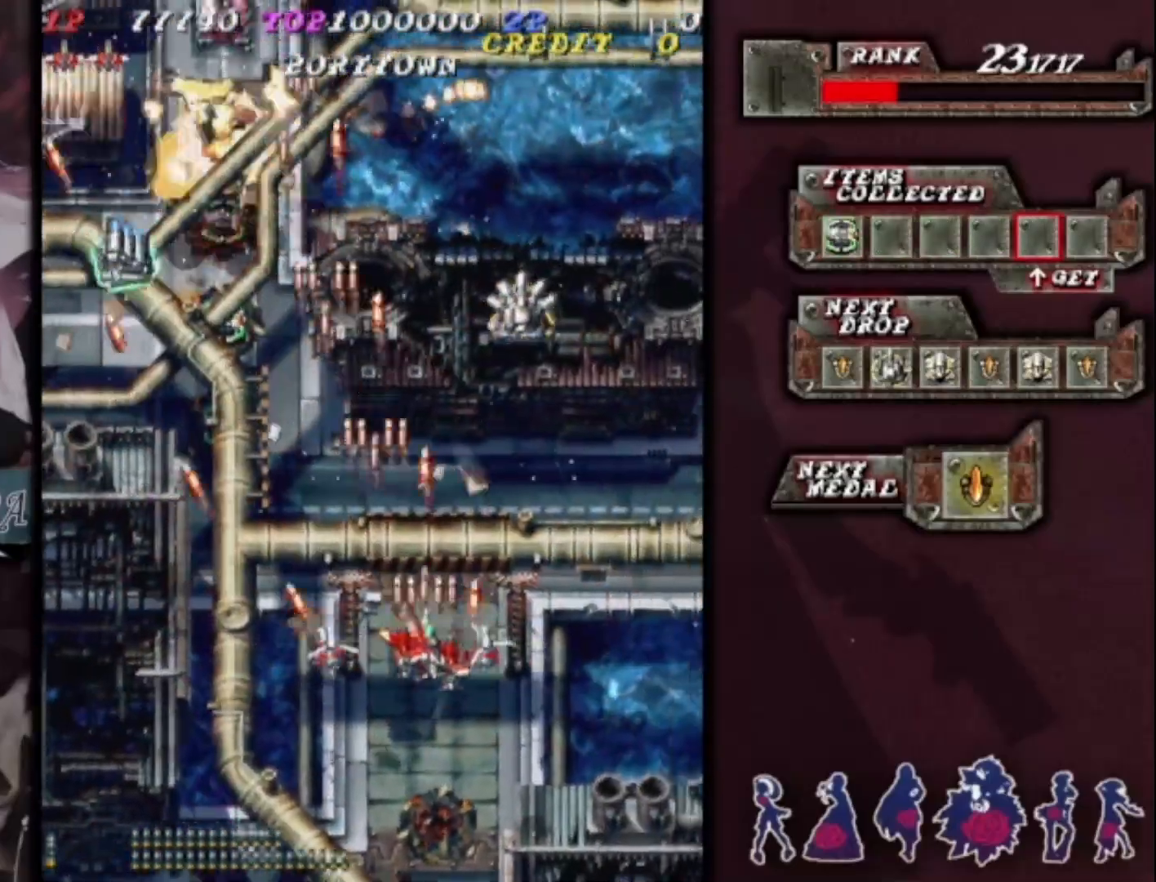
{"buttons": [], "left_stick": "up-left", "events": [[200, "left_stick", "up"], [300, "left_stick", "up-left"]]}
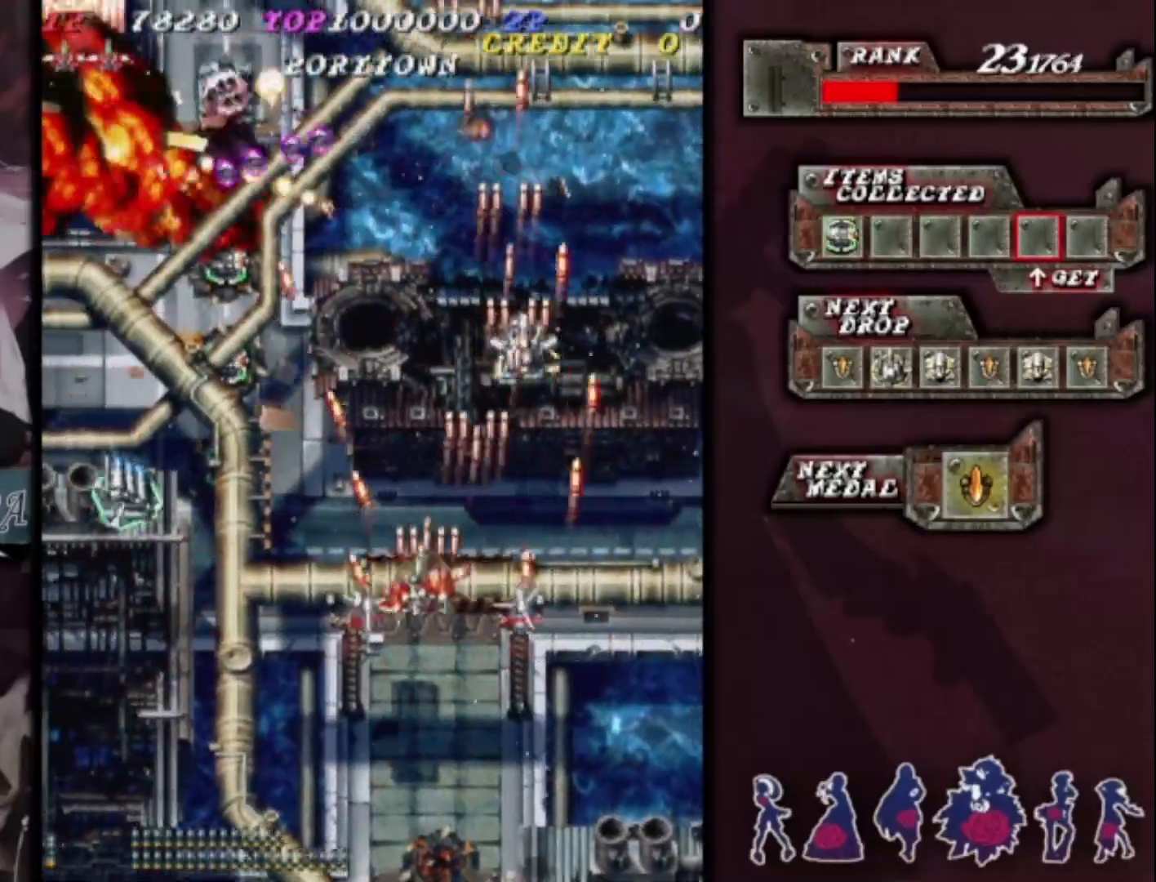
{"buttons": [], "left_stick": "down-left", "events": [[200, "left_stick", "left"], [300, "left_stick", "up-left"], [500, "left_stick", "down-left"]]}
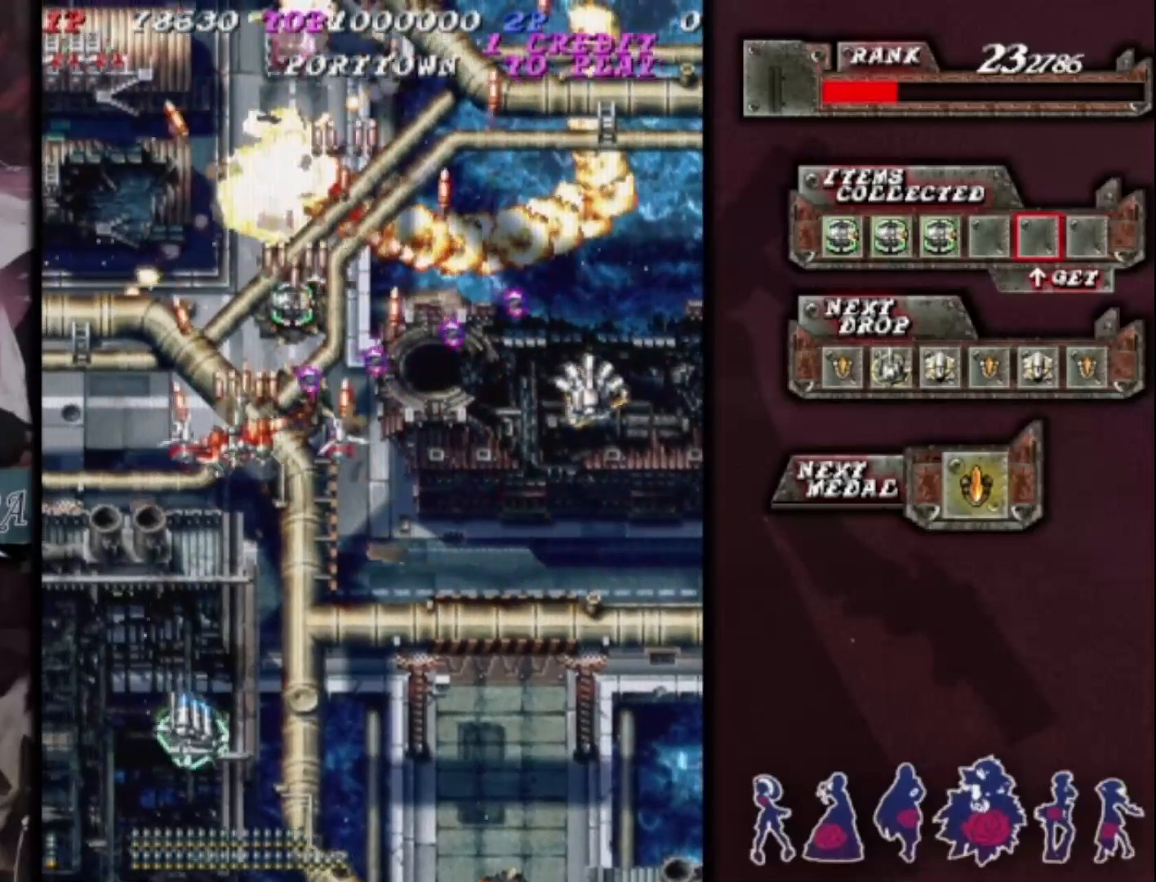
{"buttons": [], "left_stick": "up", "events": [[67, "left_stick", "up-left"], [167, "left_stick", "up-right"], [400, "left_stick", "up"]]}
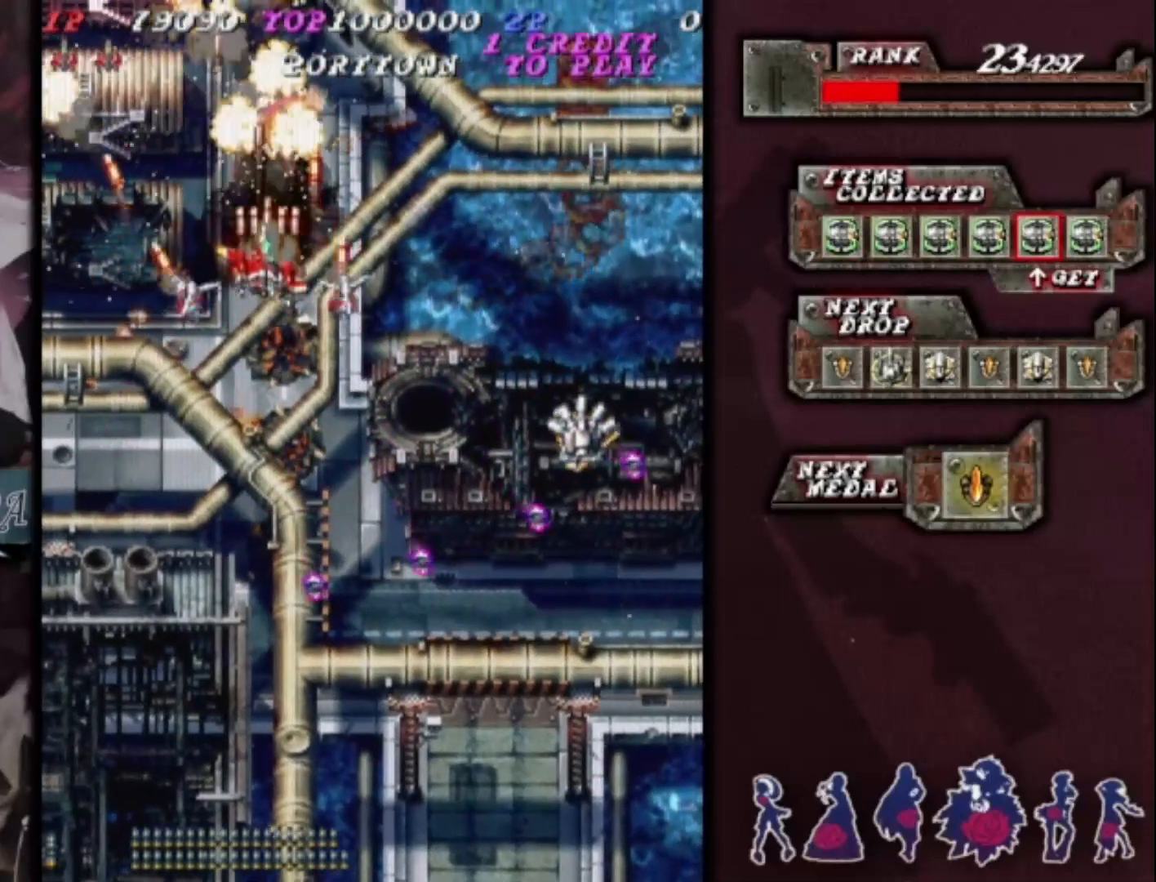
{"buttons": [], "left_stick": "down", "events": [[267, "left_stick", "down"]]}
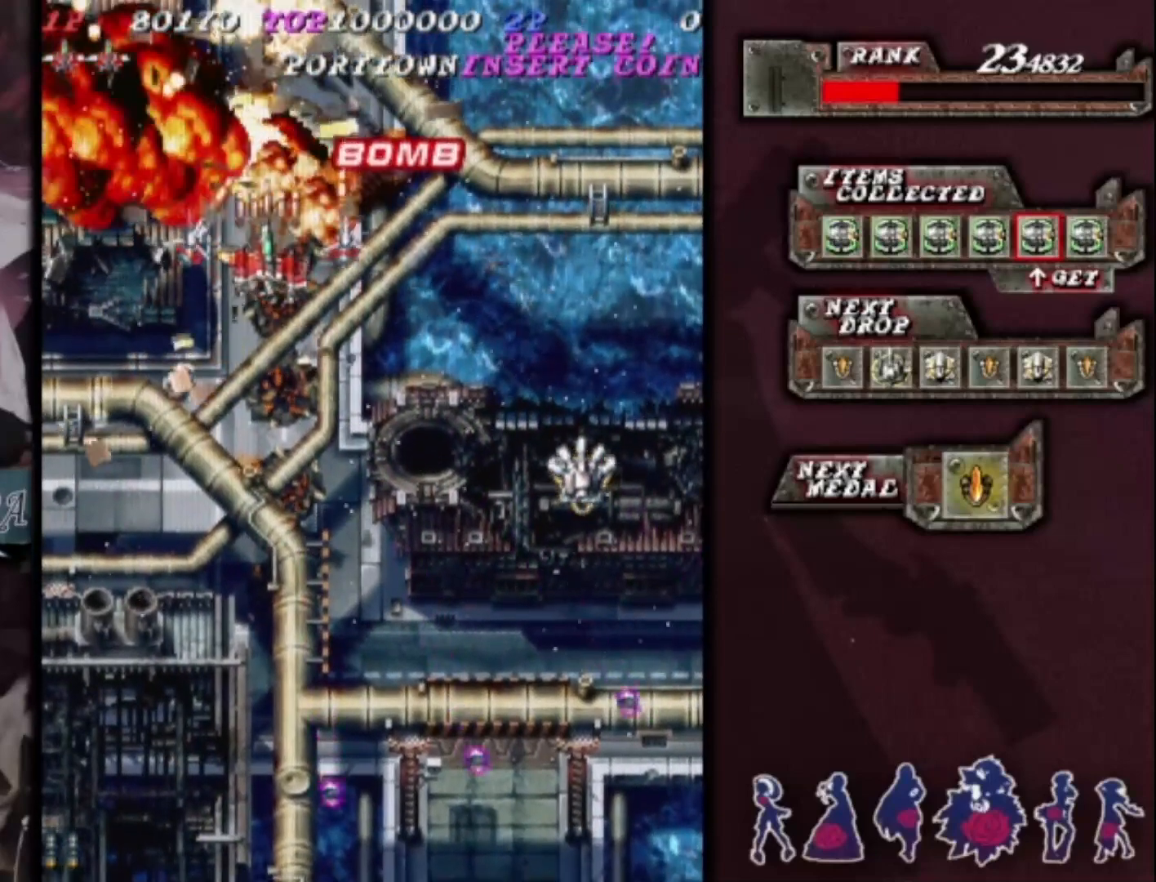
{"buttons": [], "left_stick": "down", "events": []}
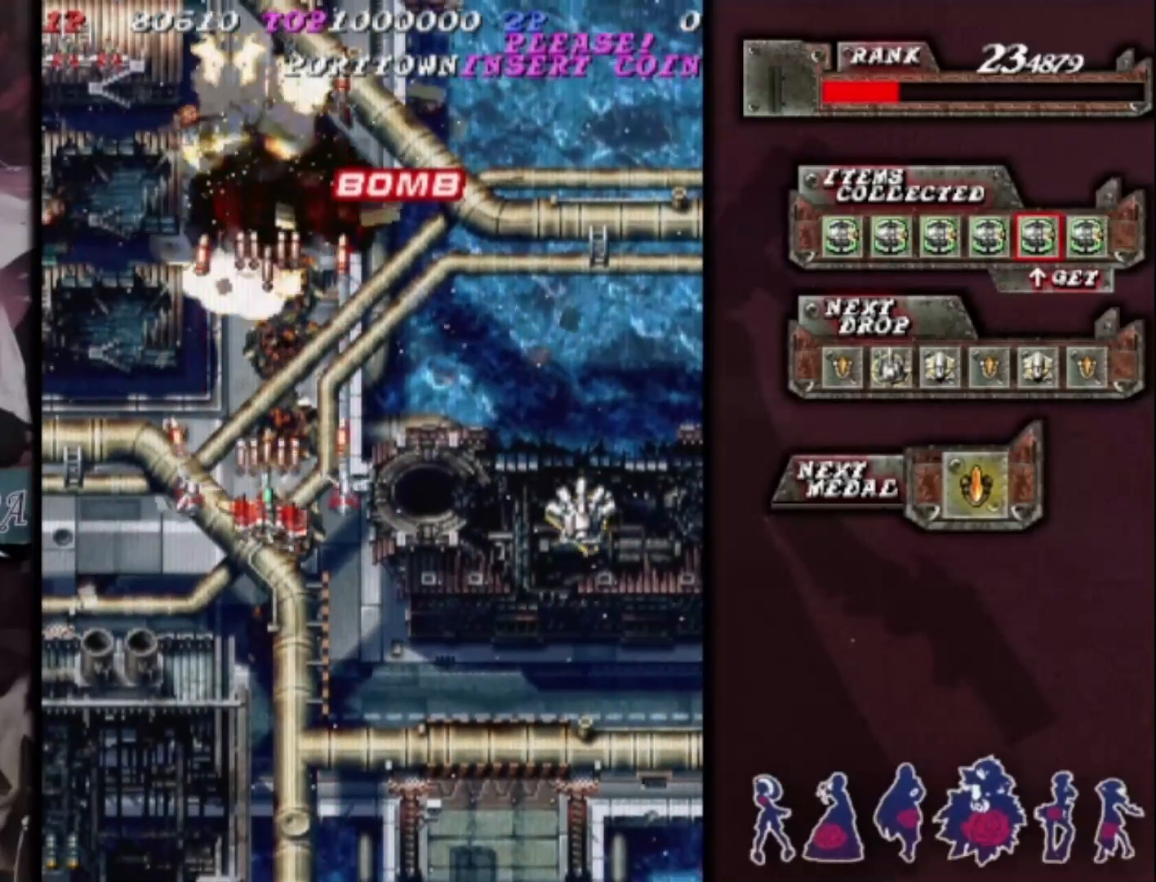
{"buttons": [], "left_stick": "center", "events": [[267, "left_stick", "center"]]}
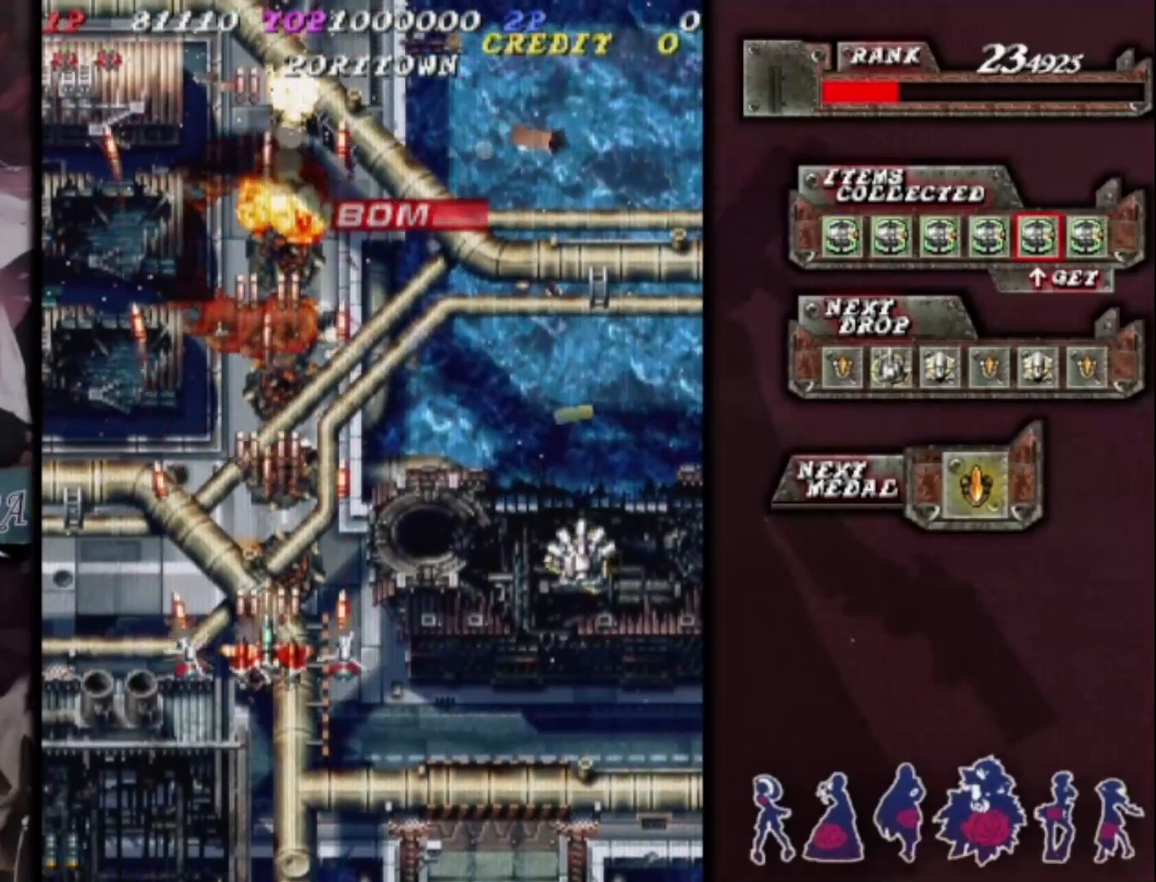
{"buttons": [], "left_stick": "center", "events": []}
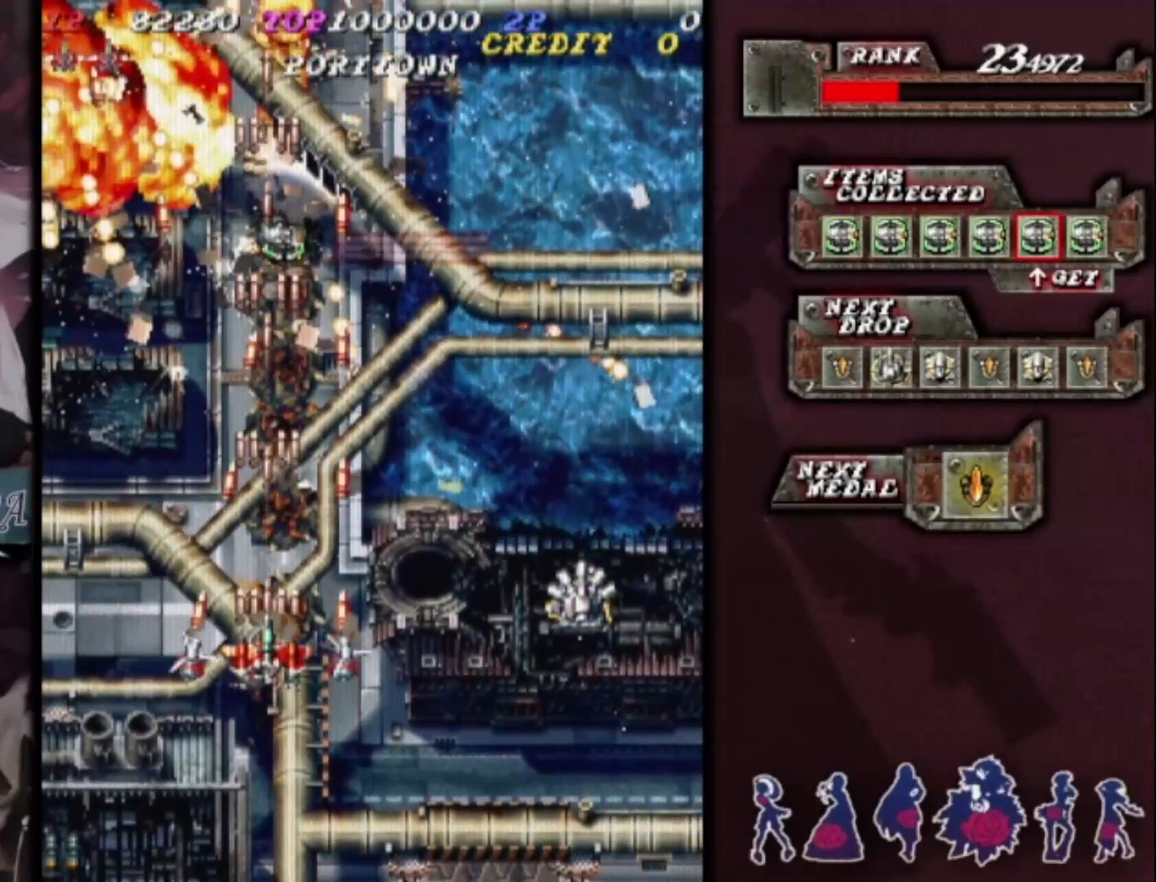
{"buttons": [], "left_stick": "center", "events": []}
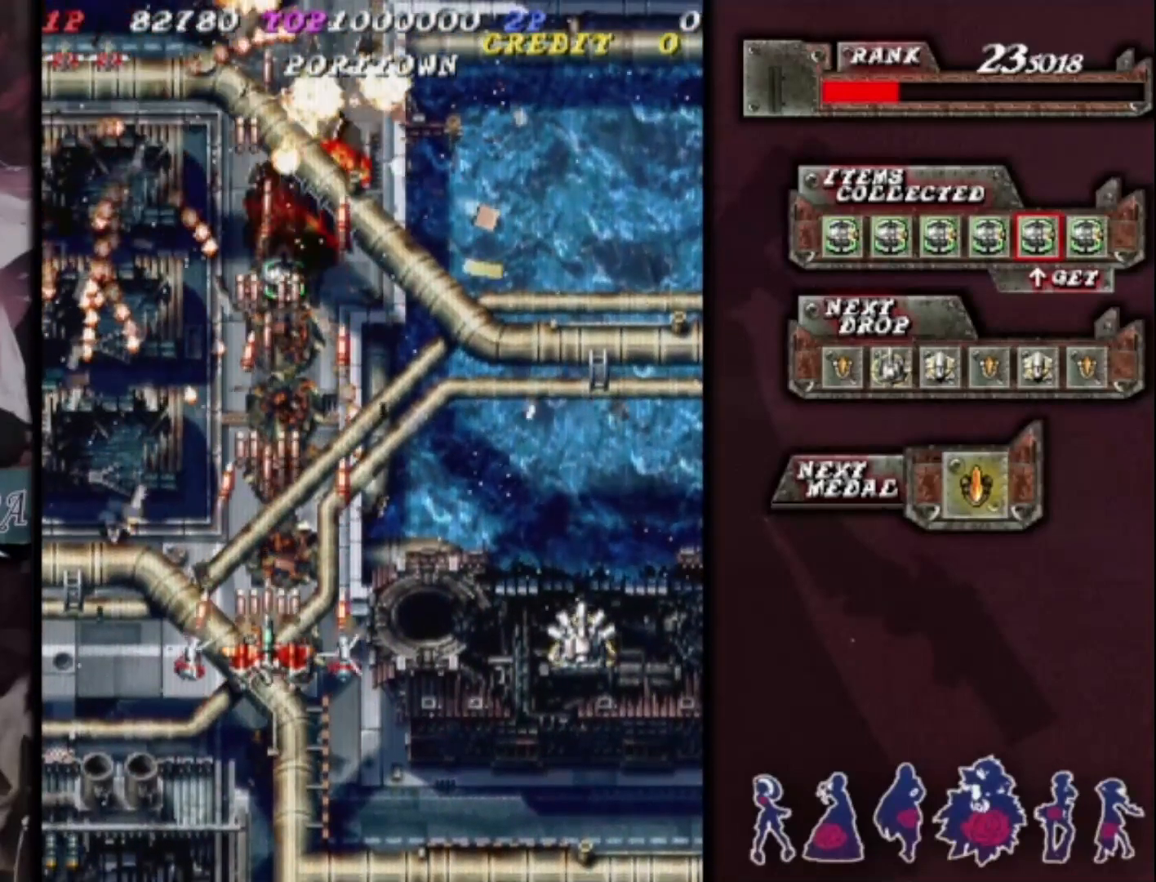
{"buttons": [], "left_stick": "center", "events": []}
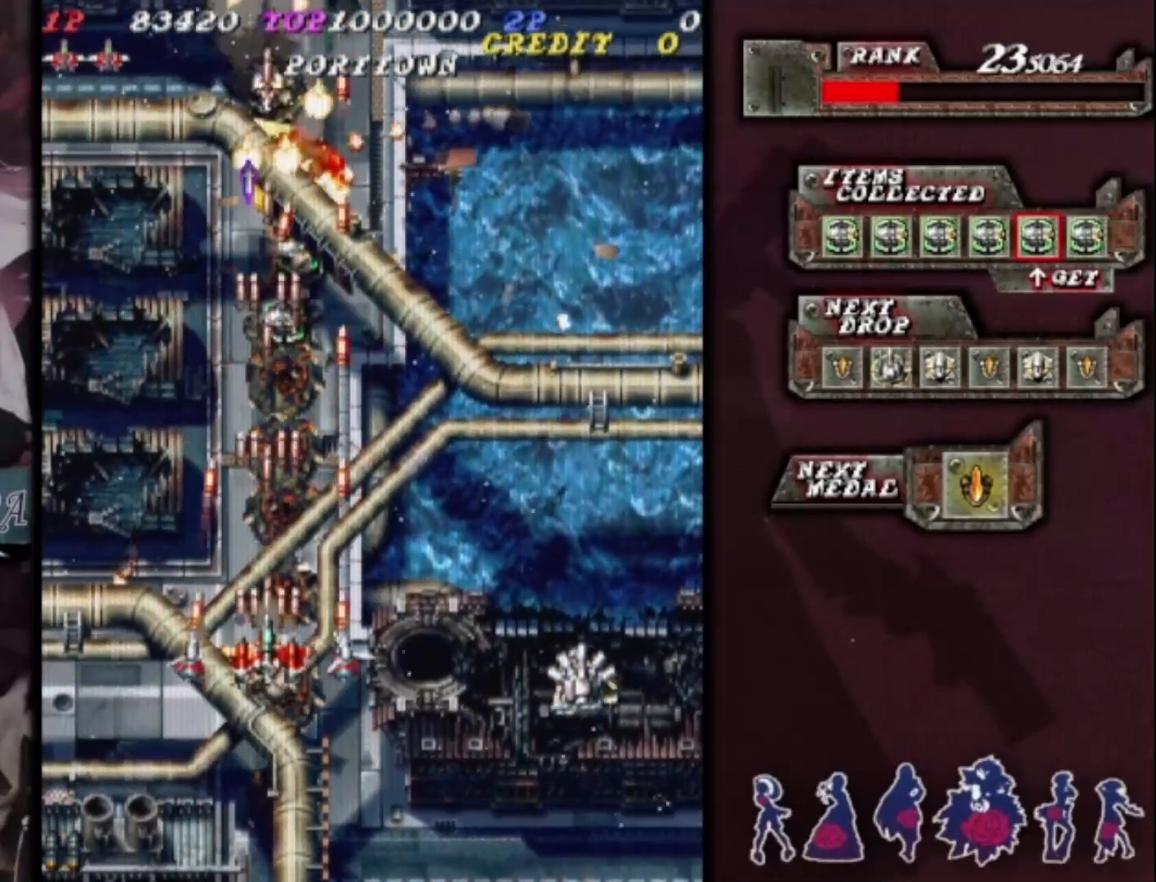
{"buttons": [], "left_stick": "center", "events": []}